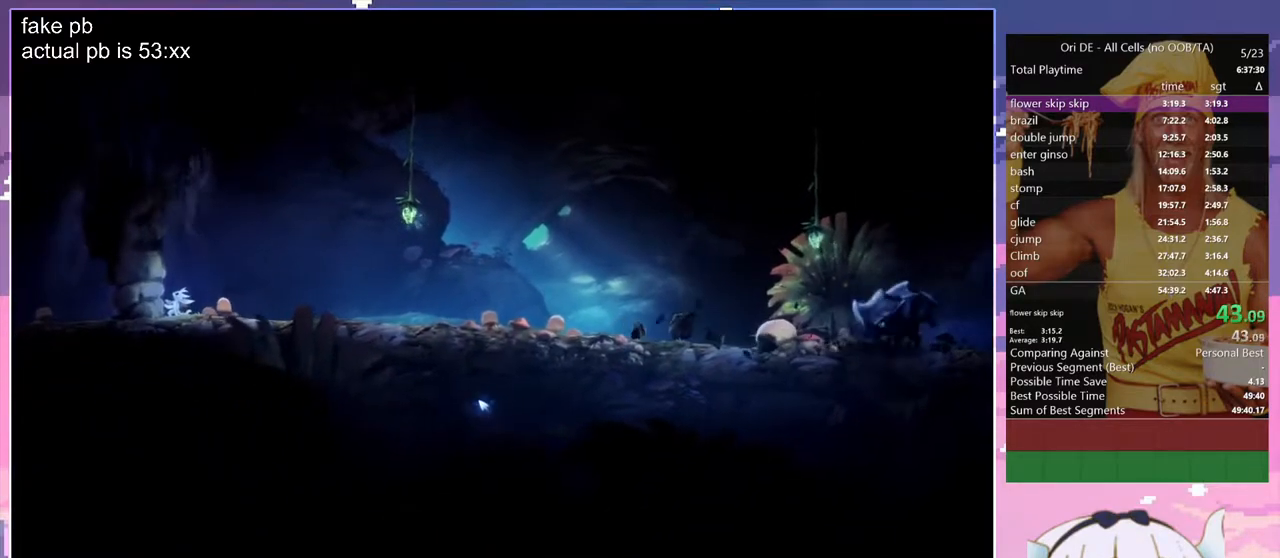
Gameplay with keyboard; each line is a JSON object with the keys held at the frame after it. "events" lists presses ("down") and releases ("up") of "bash", "bash2", "bash3", "bash4", "bz", "cdash", "cjugg", "d", "dash", "dbash", "escape", "f2", "f3", "f6", "glide", "glimb", "grnde", "grnde2", "jump", "q", "rjump", "s", "sa", "save", "space", "spirit", "toggle" and "z" between this image and that frame as [ms after this image, input, new state], when the widget could be followed in between. No other keys are recorded. Mouse input is not recorded. Key names are as the overlay labels them; some are game actions (e.g. jump) rather than physical keys. Not read: other_keys.
{"keys": ["q"], "events": [[450, "q", "down"]]}
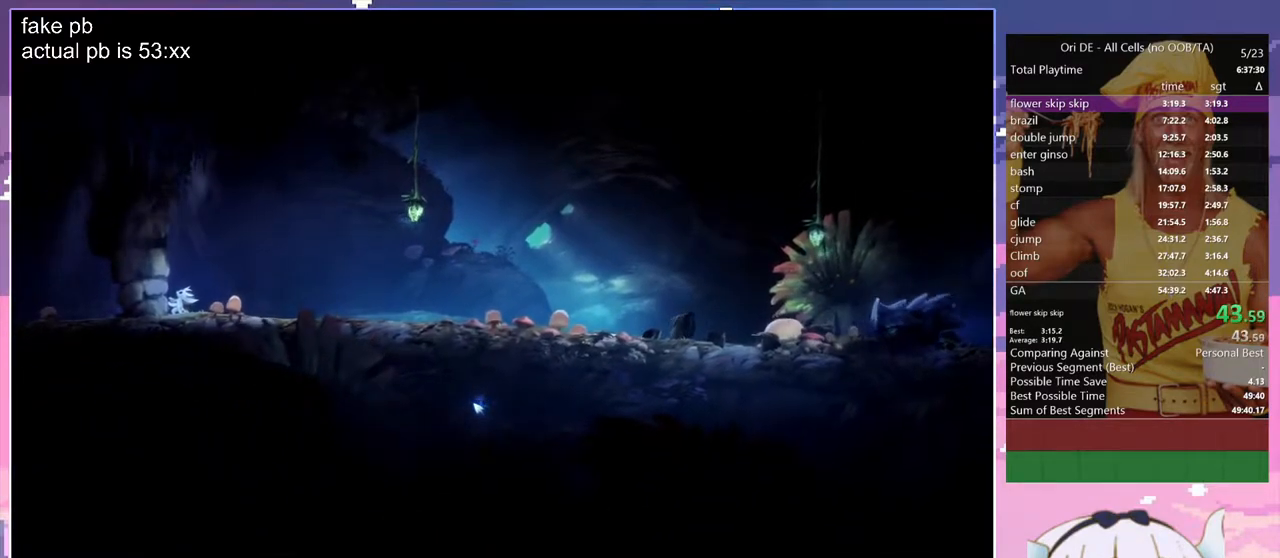
{"keys": ["d"], "events": [[150, "q", "up"], [283, "d", "down"]]}
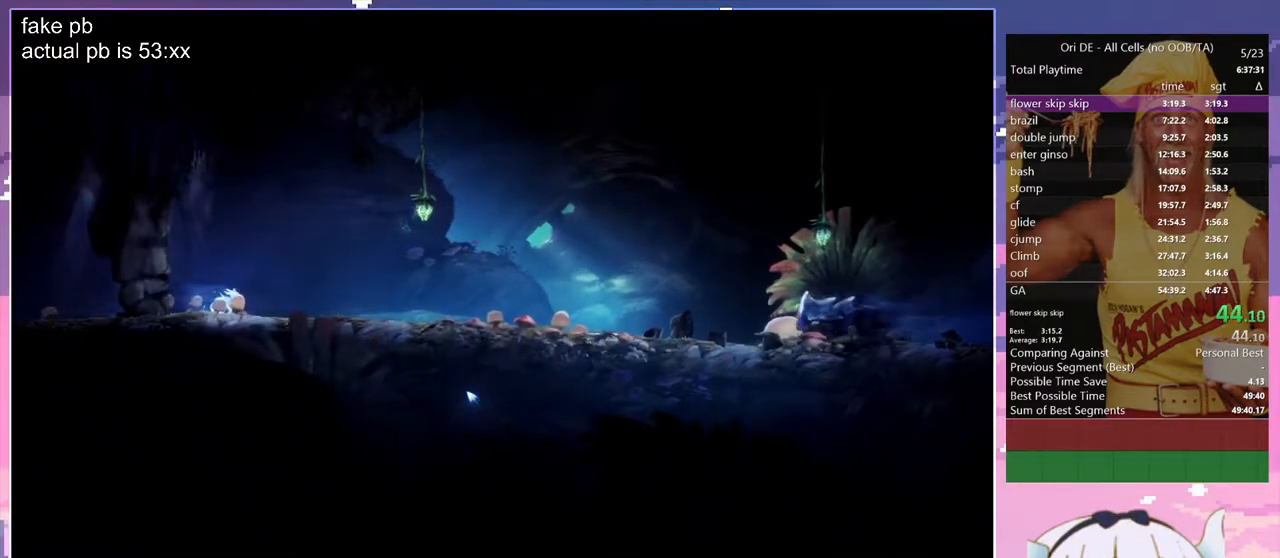
{"keys": ["q"], "events": [[250, "d", "up"], [383, "q", "down"]]}
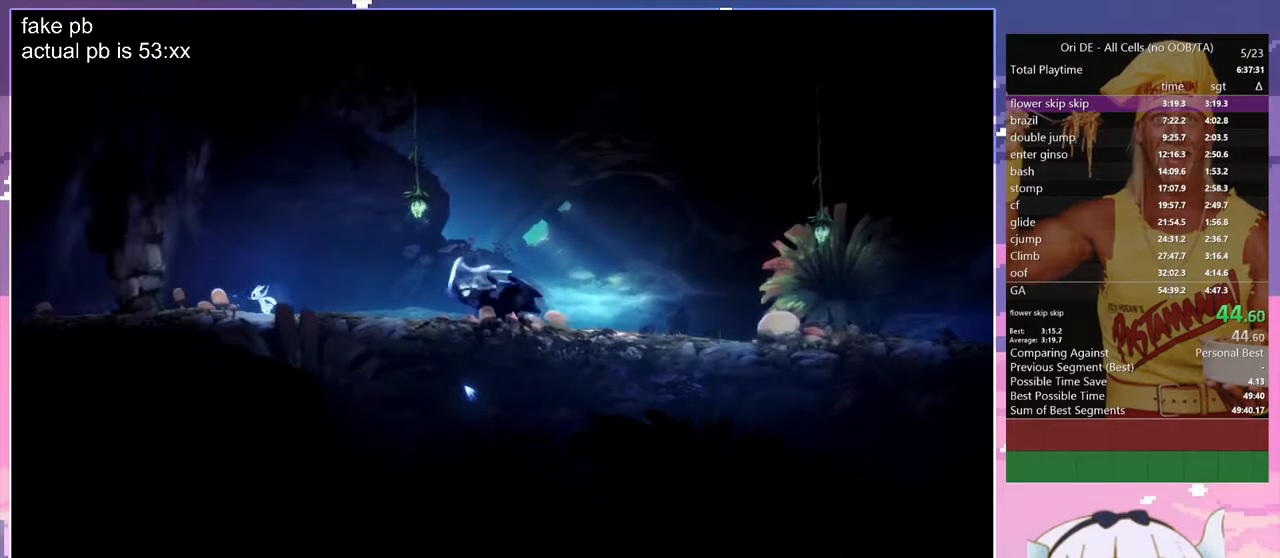
{"keys": ["q", "space"], "events": [[83, "space", "down"]]}
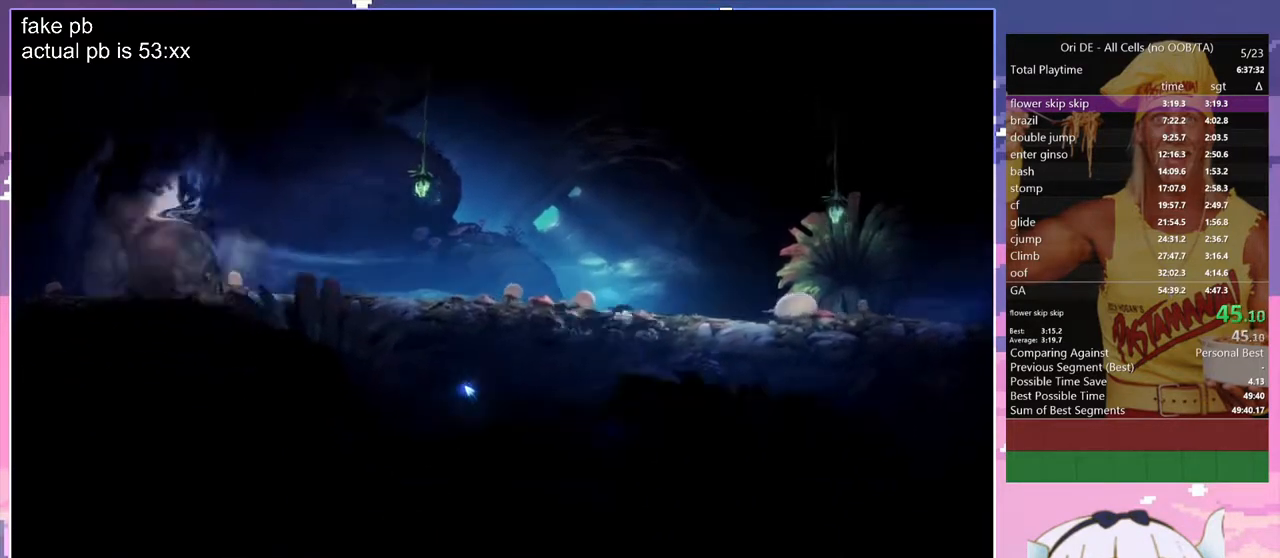
{"keys": ["q"], "events": [[233, "space", "up"]]}
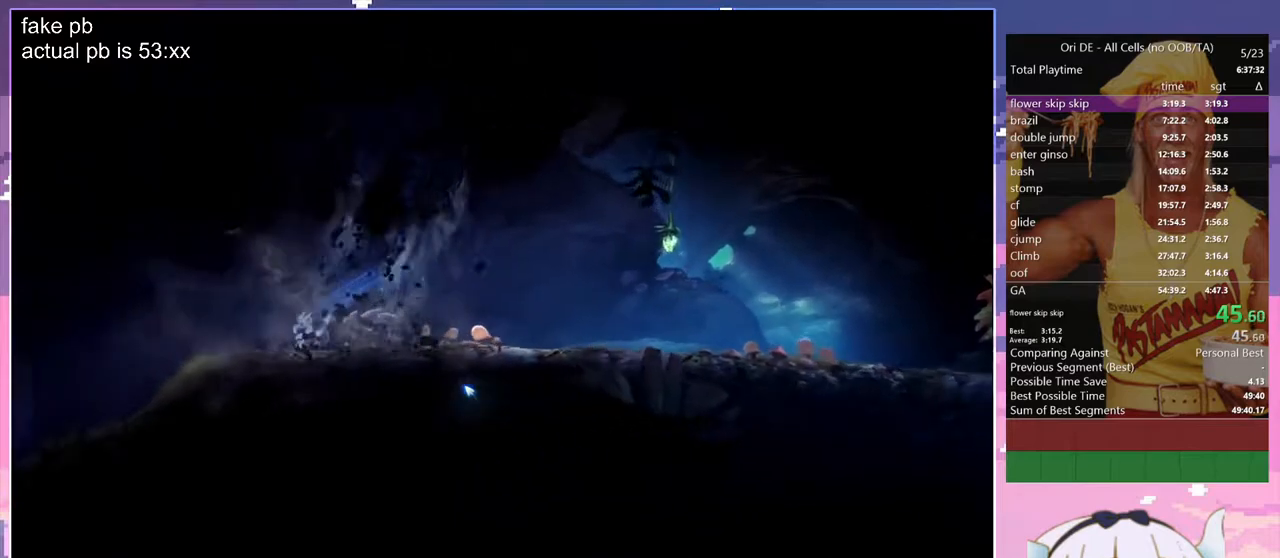
{"keys": ["q"], "events": [[117, "space", "down"], [200, "space", "up"]]}
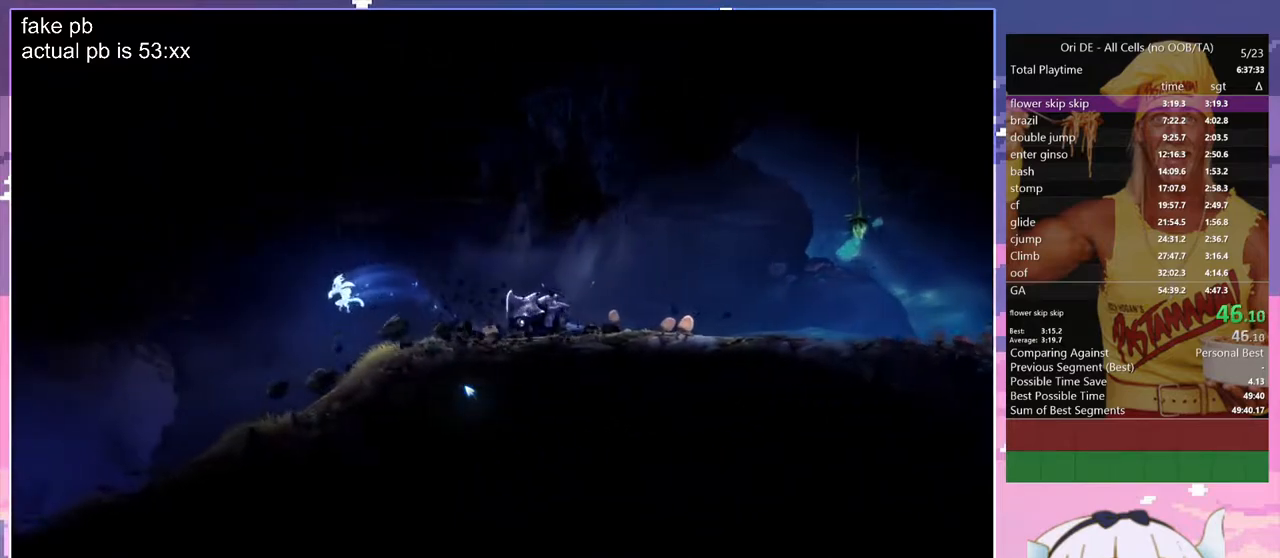
{"keys": ["q"], "events": []}
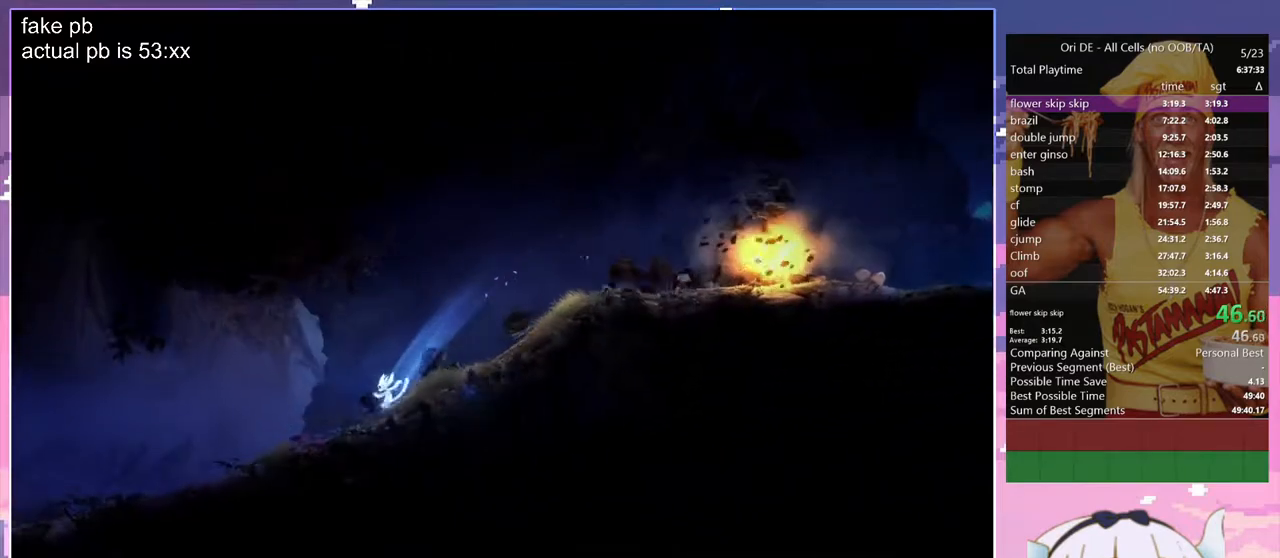
{"keys": ["q"], "events": [[133, "space", "down"], [333, "space", "up"]]}
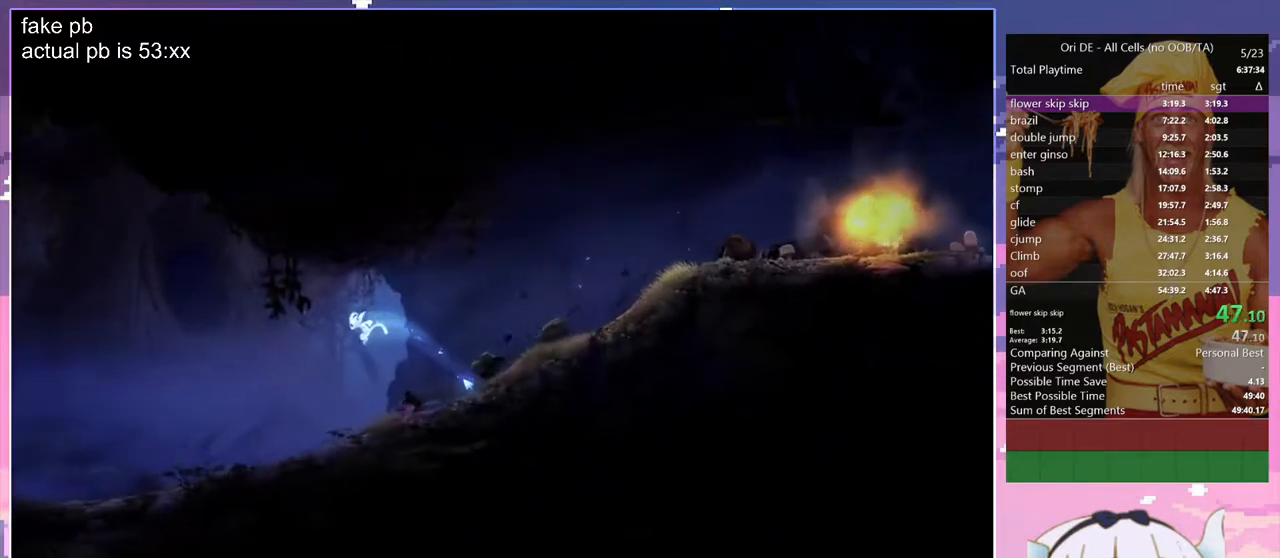
{"keys": ["q"], "events": []}
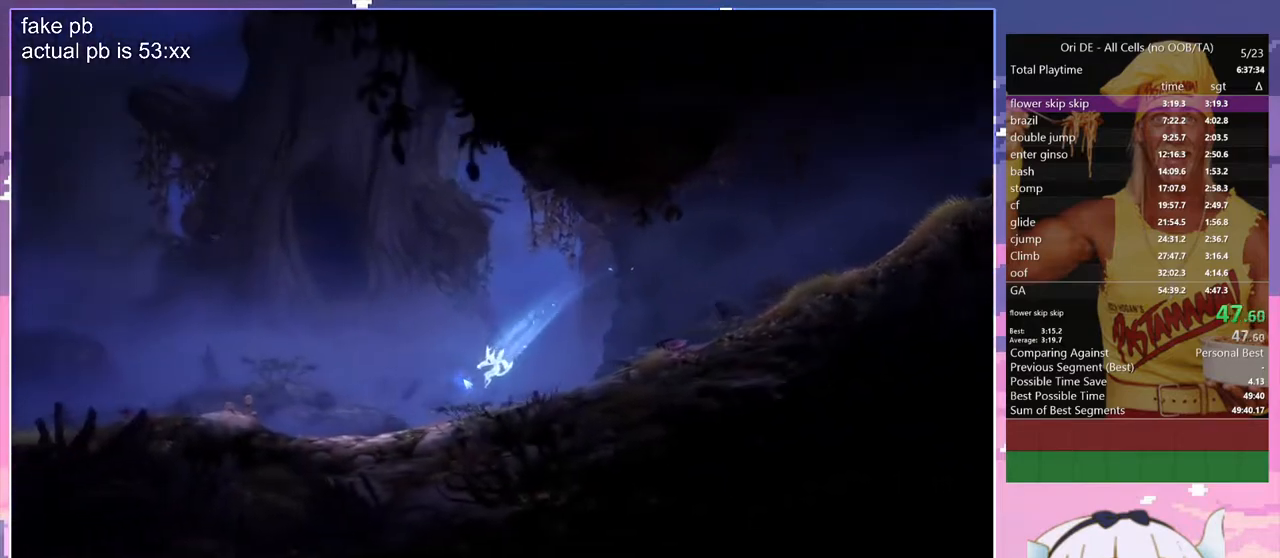
{"keys": ["q", "space"], "events": [[267, "space", "down"]]}
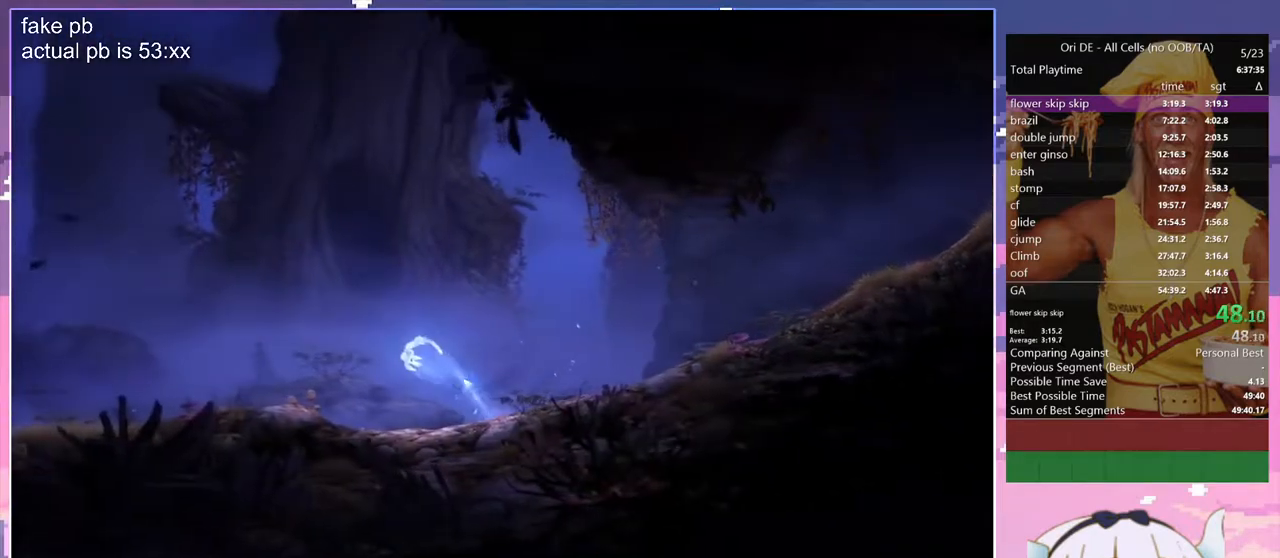
{"keys": ["q"], "events": [[50, "space", "up"]]}
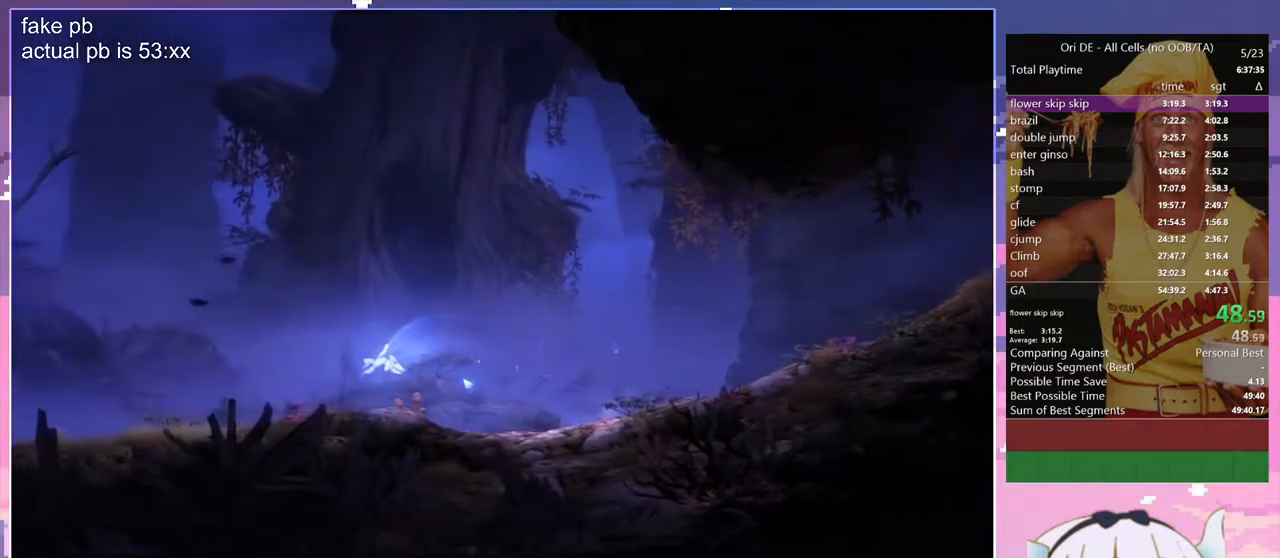
{"keys": ["q"], "events": [[300, "space", "down"], [433, "space", "up"]]}
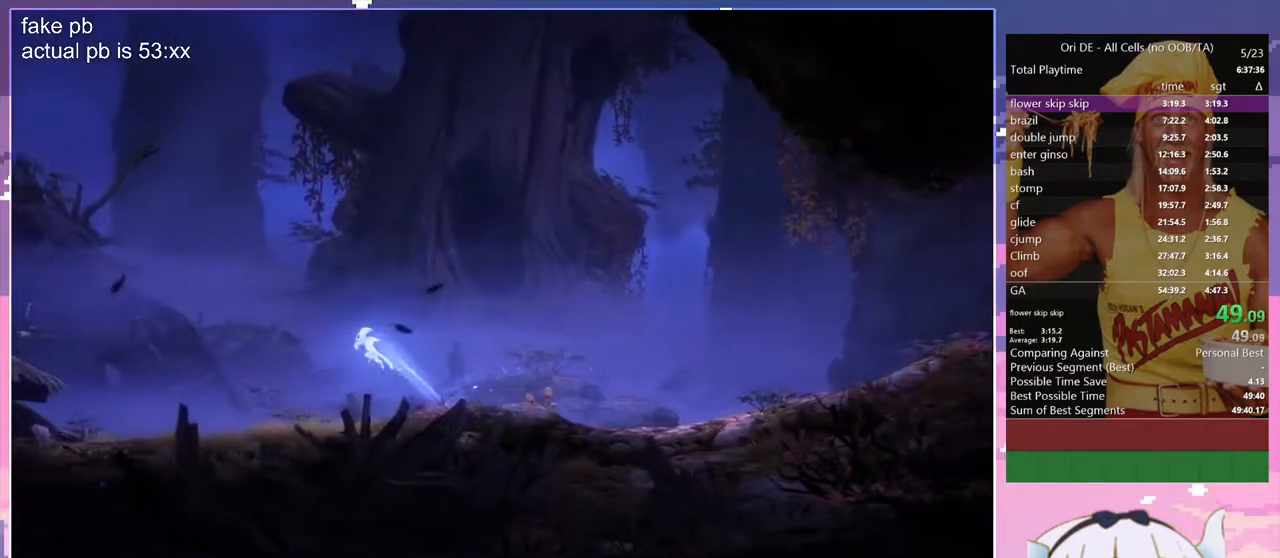
{"keys": ["q"], "events": []}
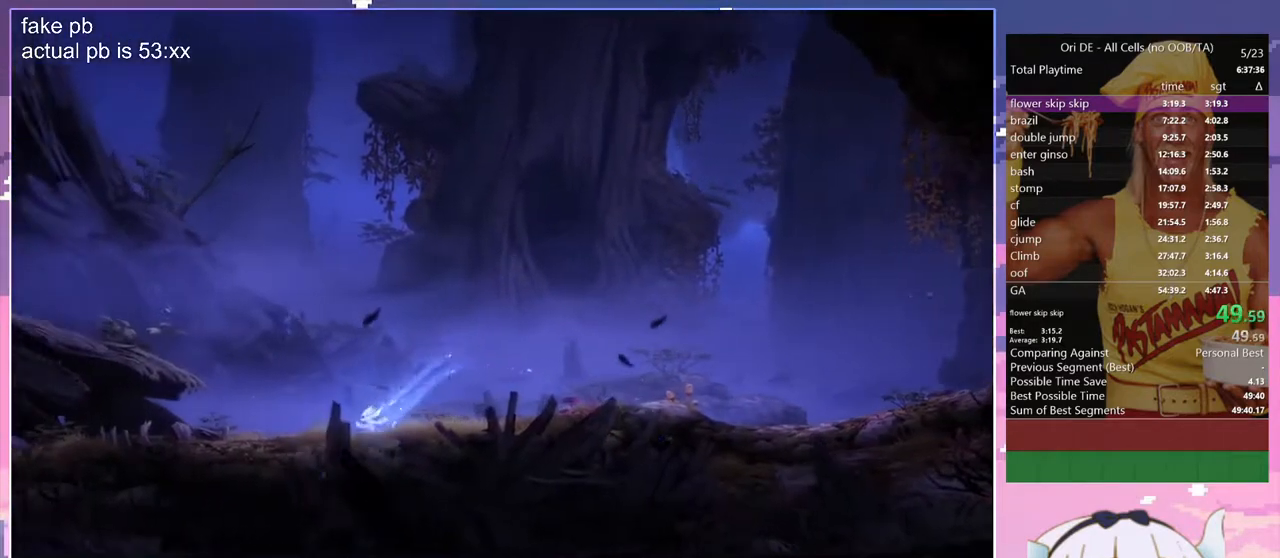
{"keys": ["q", "space"], "events": [[133, "space", "down"]]}
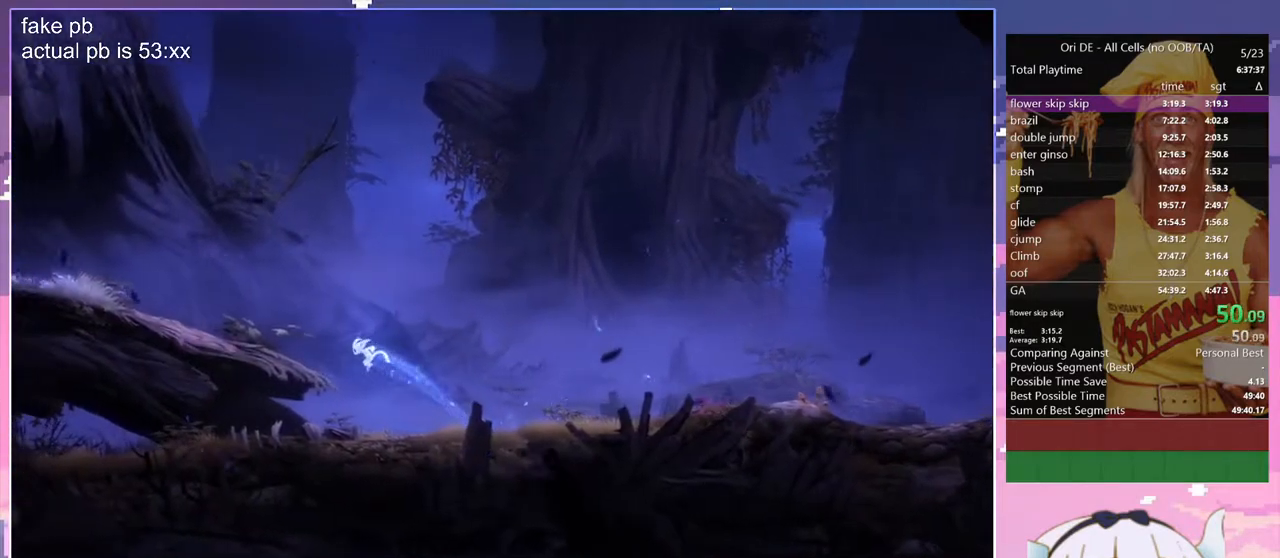
{"keys": ["q", "space"], "events": [[117, "space", "up"], [300, "space", "down"]]}
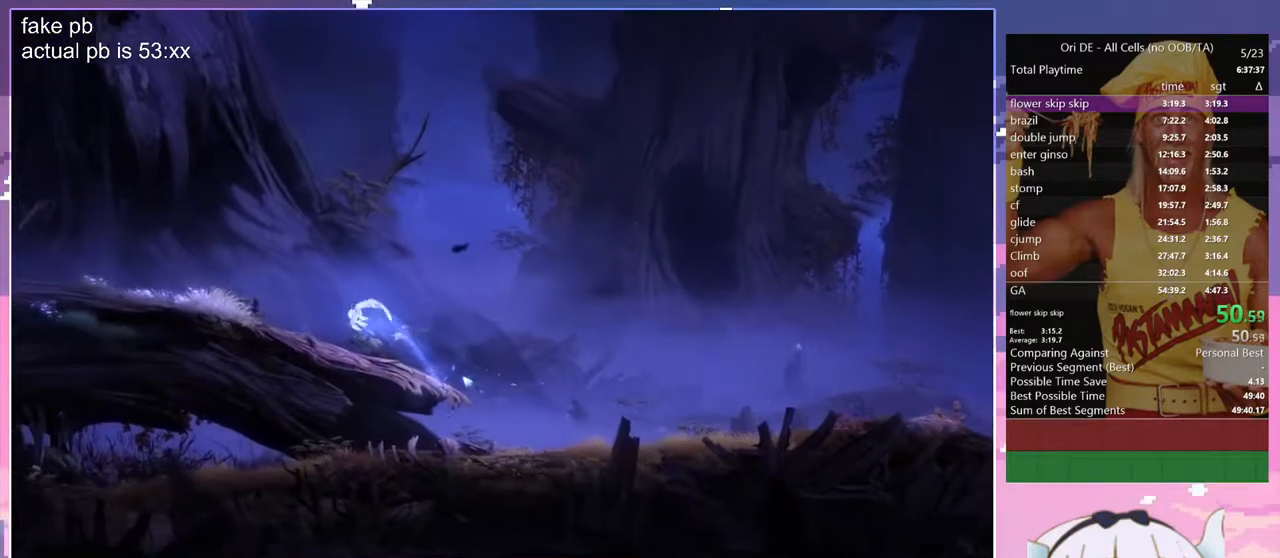
{"keys": ["q"], "events": [[317, "space", "up"]]}
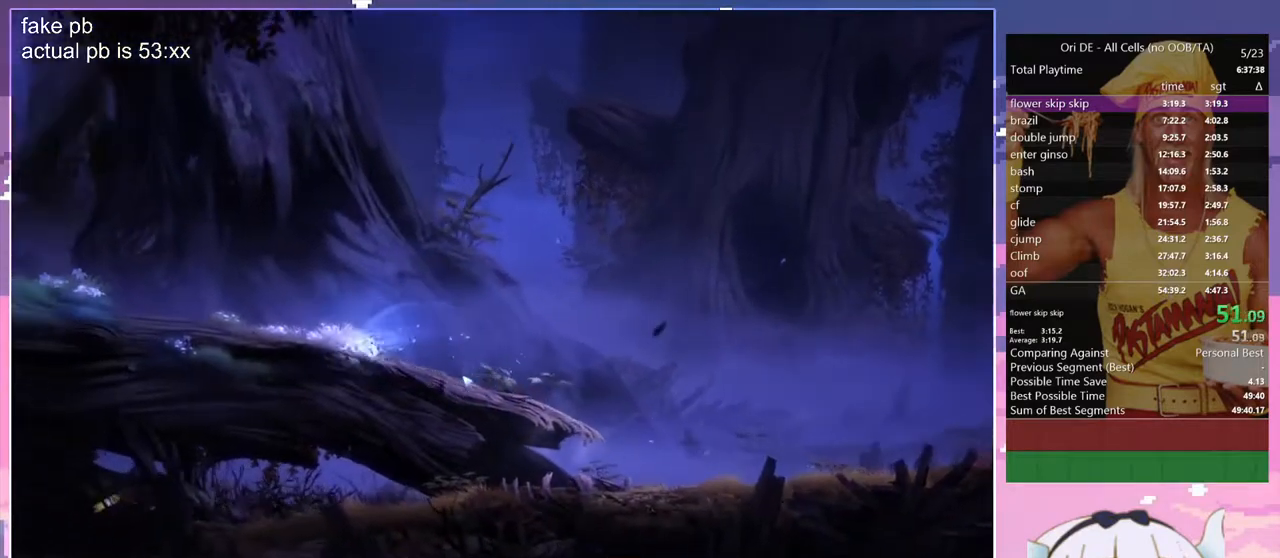
{"keys": ["q"], "events": []}
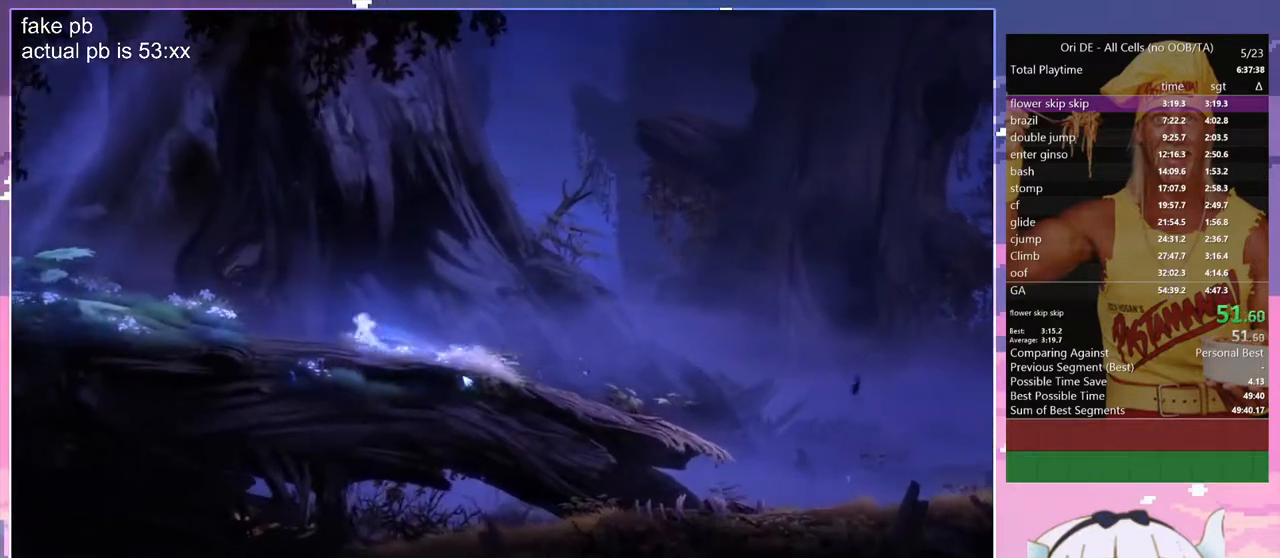
{"keys": ["q", "space"], "events": [[17, "space", "down"]]}
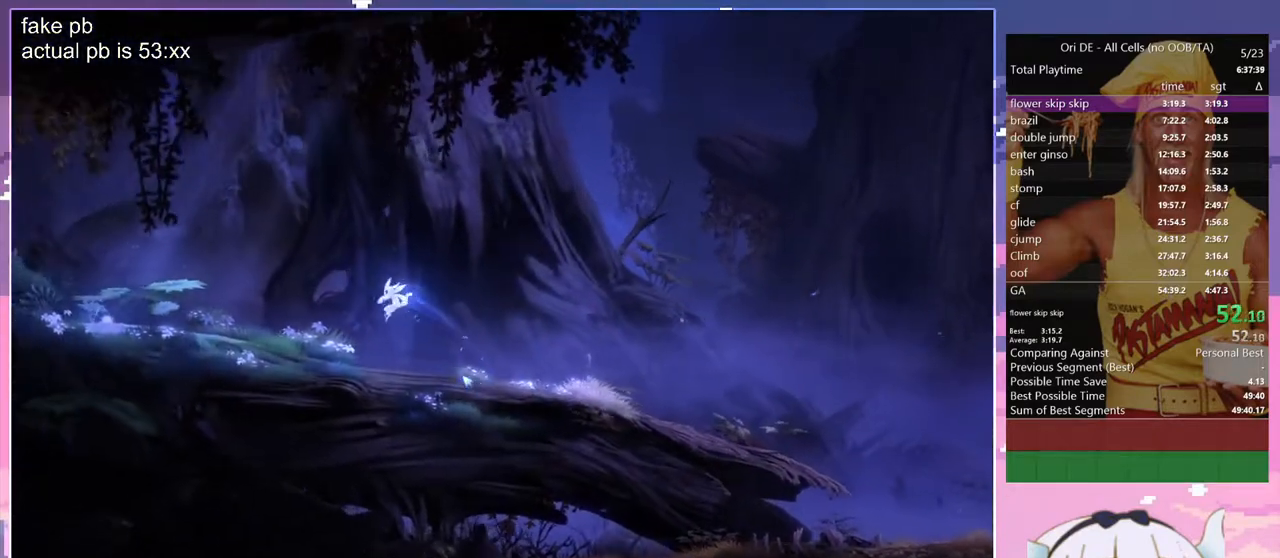
{"keys": ["q"], "events": [[450, "space", "up"]]}
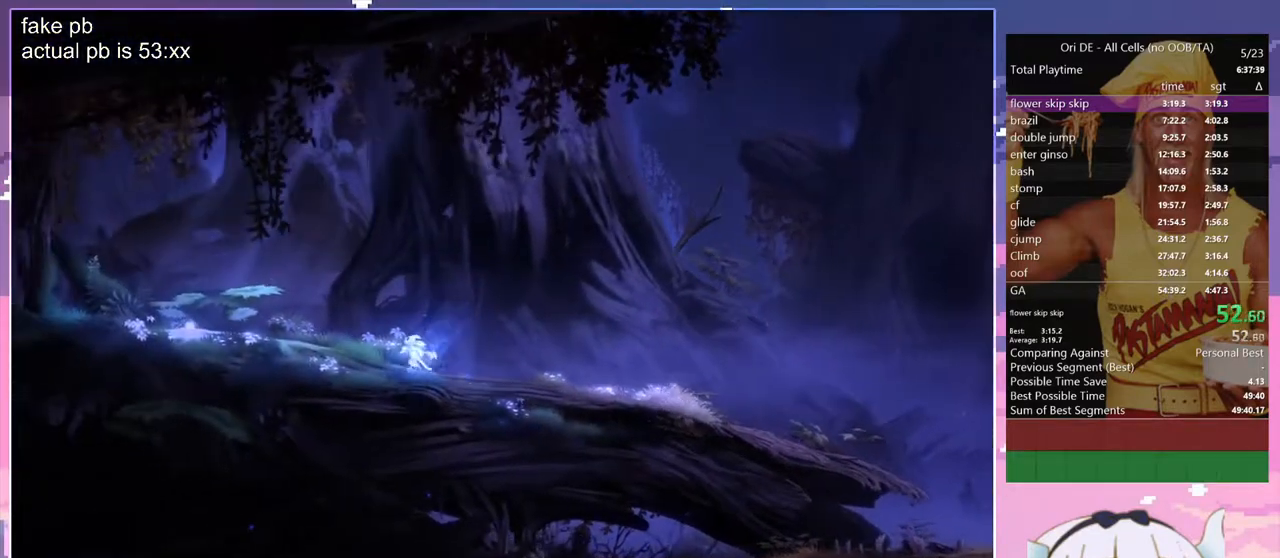
{"keys": ["q"], "events": []}
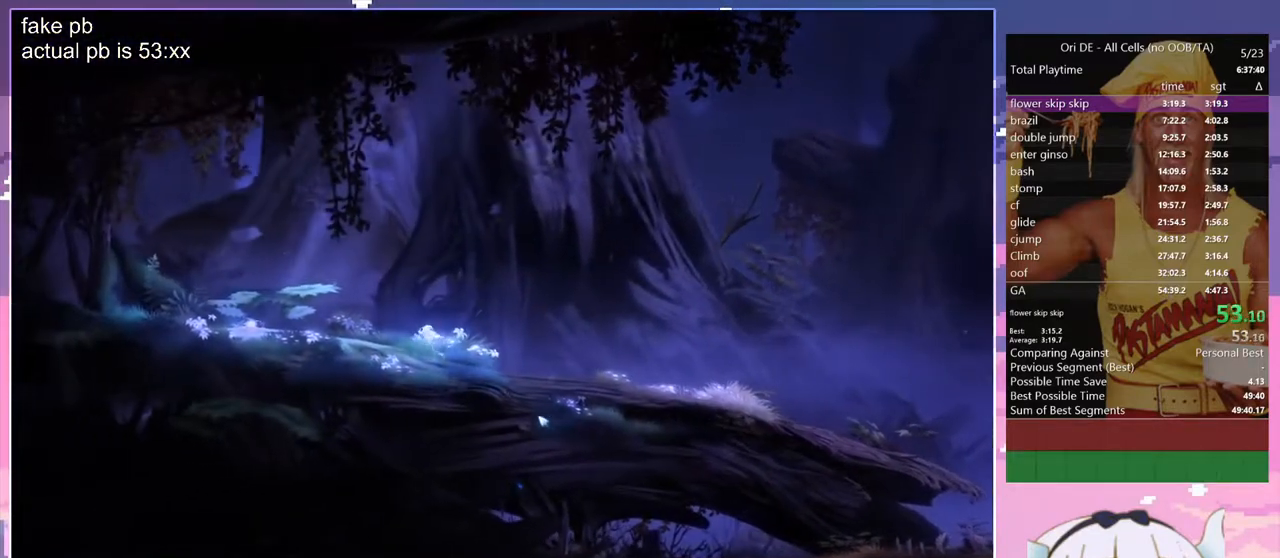
{"keys": ["q"], "events": []}
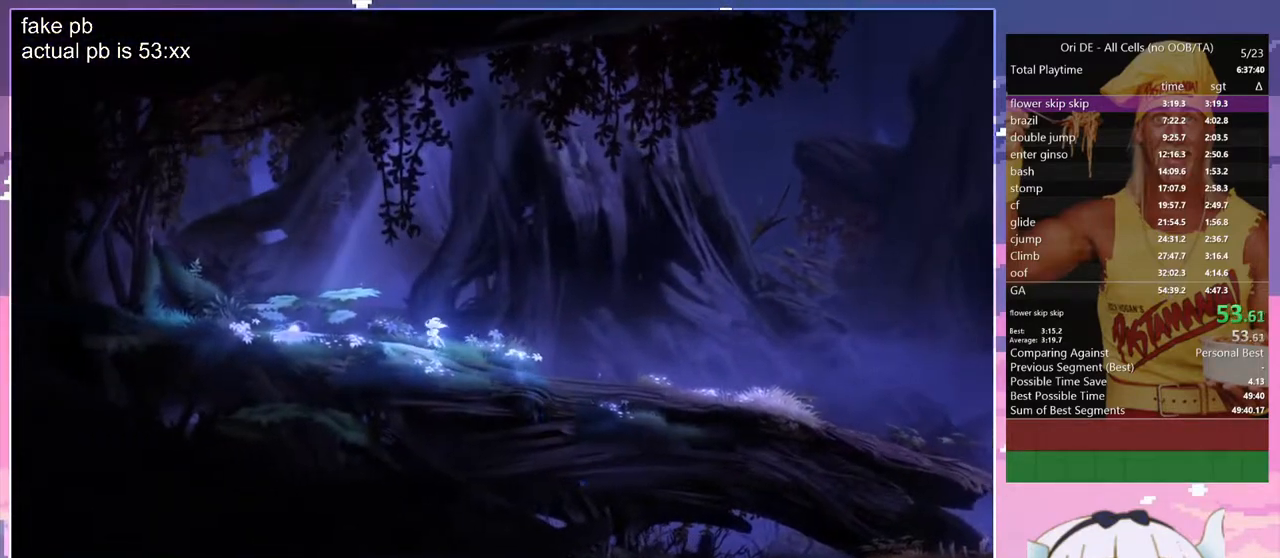
{"keys": ["q"], "events": []}
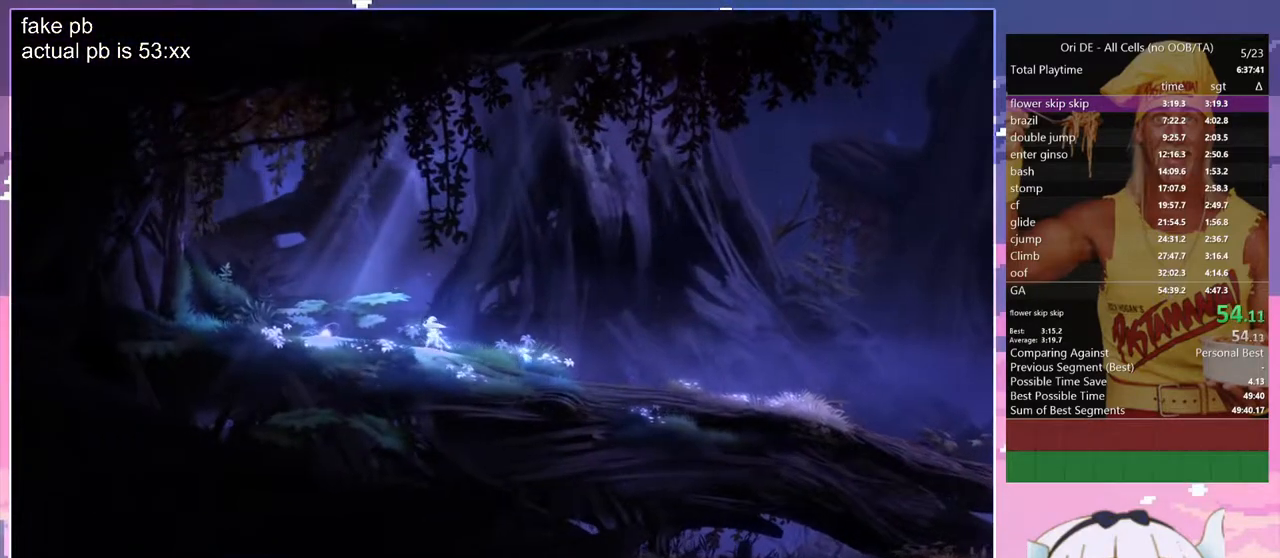
{"keys": ["q"], "events": []}
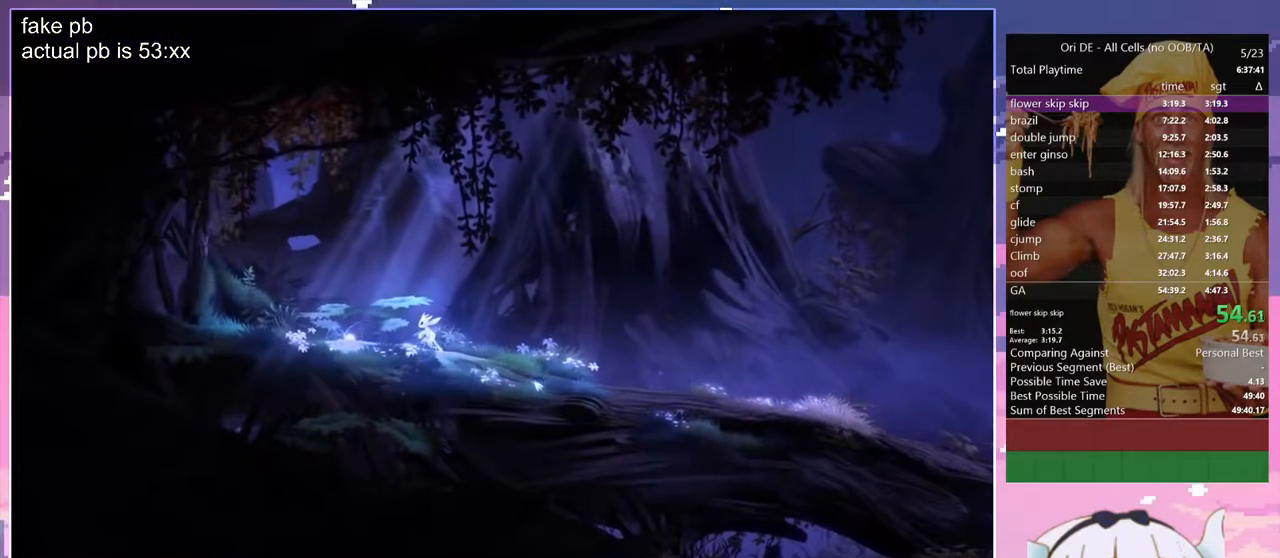
{"keys": ["q"], "events": []}
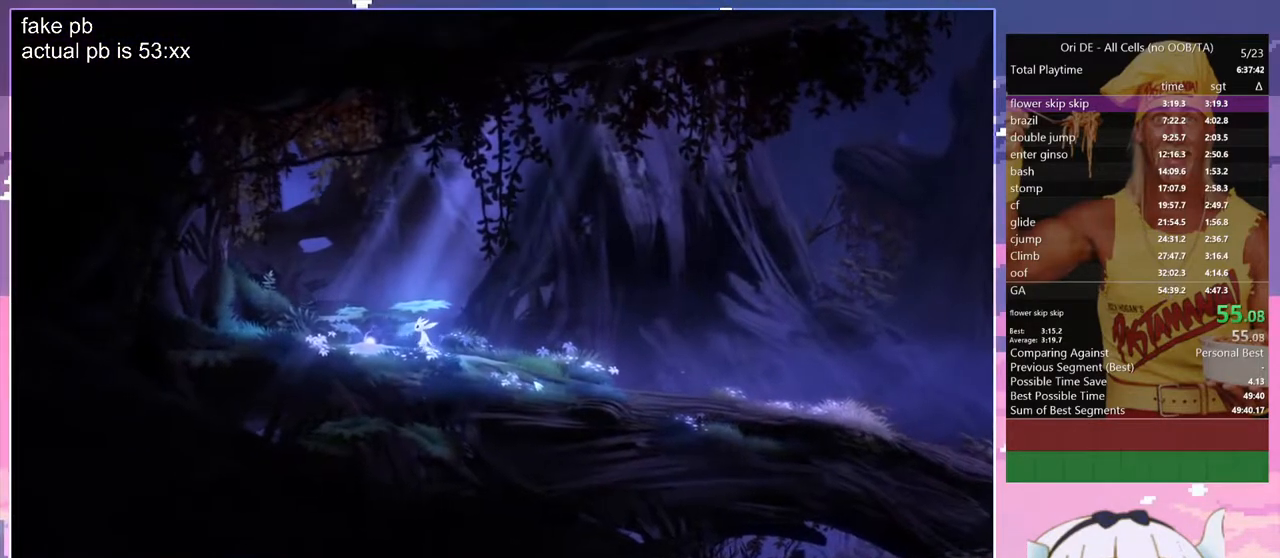
{"keys": ["q"], "events": []}
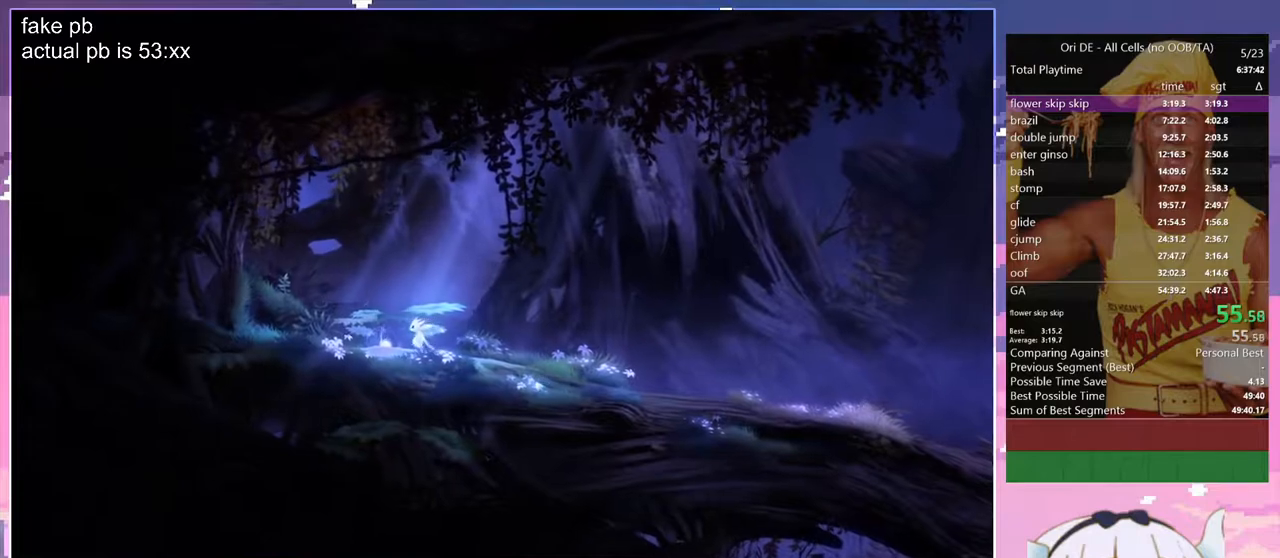
{"keys": ["sa"], "events": [[367, "sa", "down"], [467, "q", "up"]]}
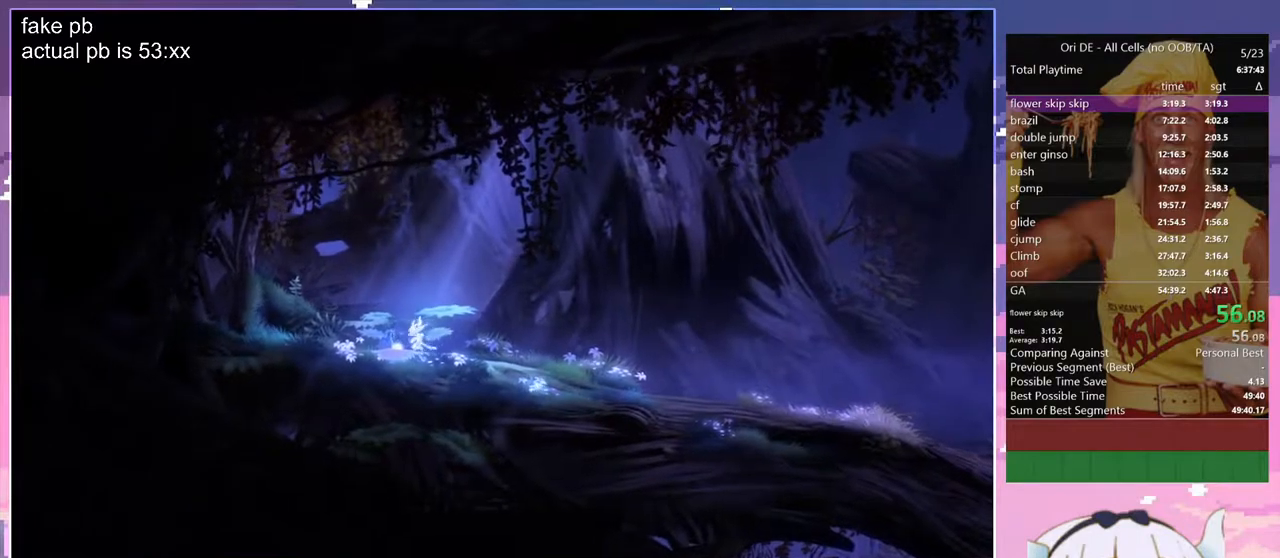
{"keys": [], "events": [[17, "sa", "up"]]}